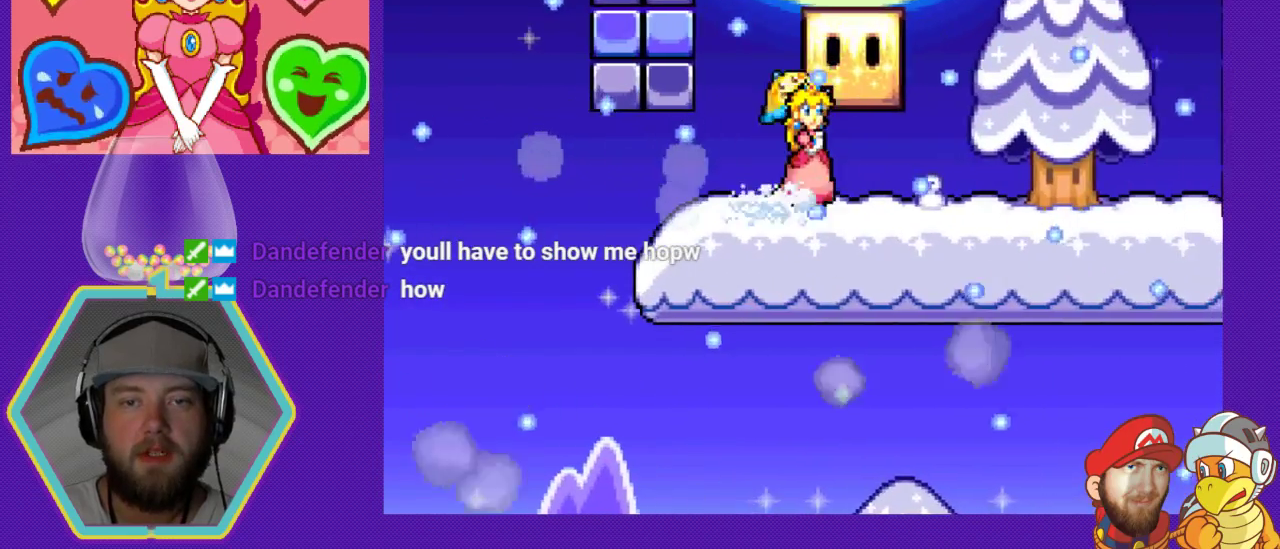
Gameplay with a controller (Nintendo layout); each line is a JSON object with the inputs held at the frame after it. "events" lists button and stick changes between this image and that frame as [ms after this image, input, new state], when the widget could be followed in between. Not read: L3 R3.
{"buttons": ["DPAD_RIGHT"], "events": [[33, "DPAD_RIGHT", "up"], [100, "A", "up"], [333, "DPAD_RIGHT", "down"]]}
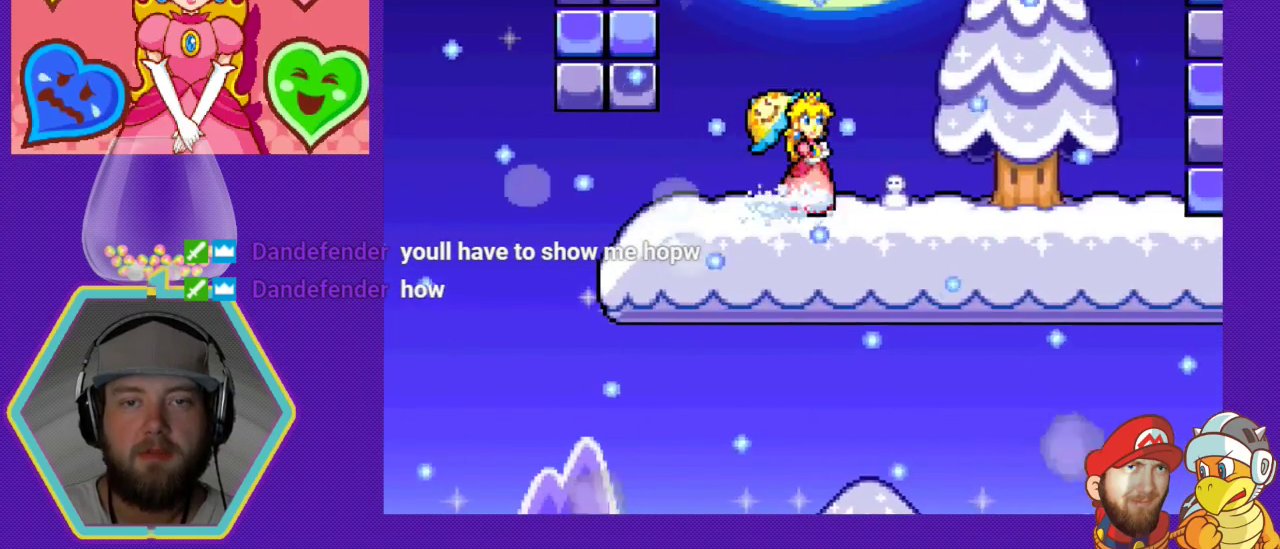
{"buttons": ["A", "DPAD_RIGHT"], "events": [[233, "A", "down"]]}
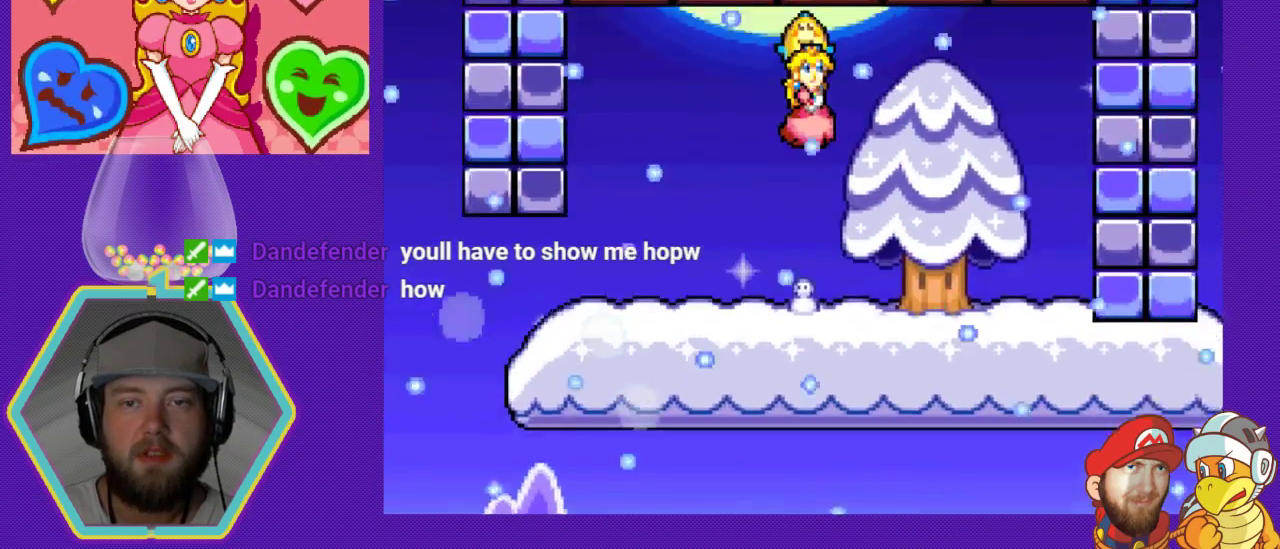
{"buttons": [], "events": [[300, "A", "up"], [367, "DPAD_RIGHT", "up"]]}
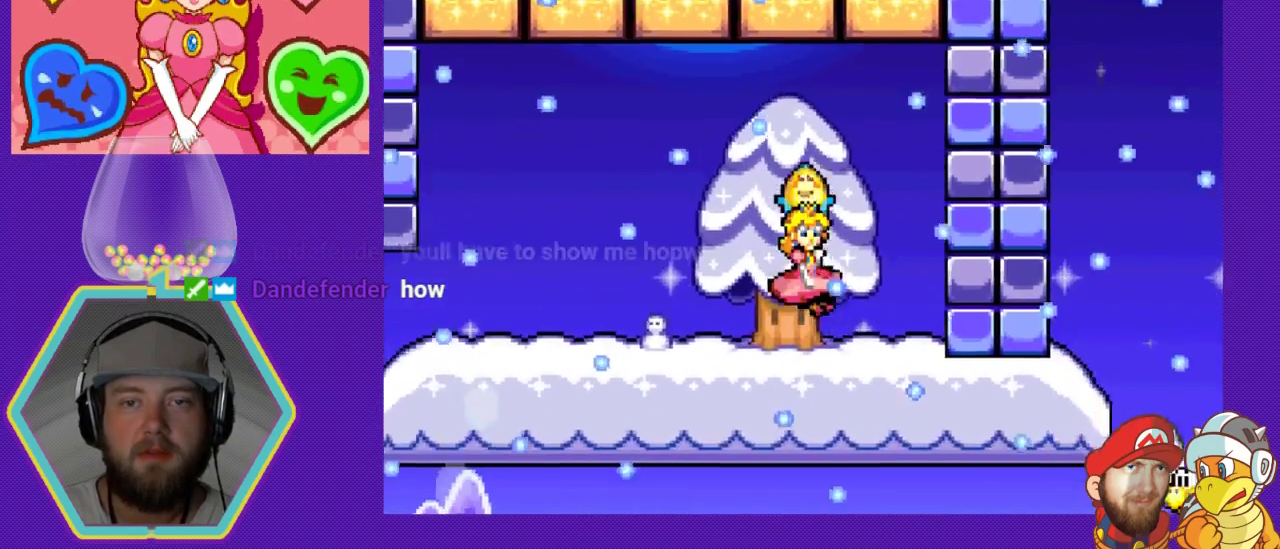
{"buttons": ["DPAD_LEFT"], "events": [[333, "DPAD_LEFT", "down"]]}
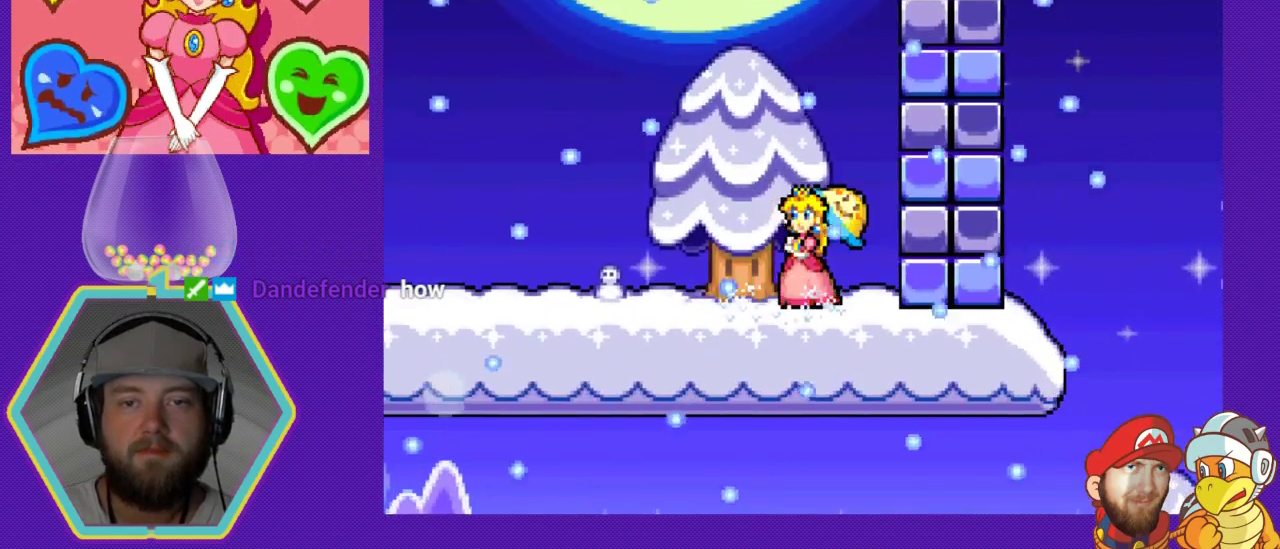
{"buttons": ["DPAD_LEFT"], "events": [[33, "DPAD_LEFT", "up"], [267, "DPAD_LEFT", "down"]]}
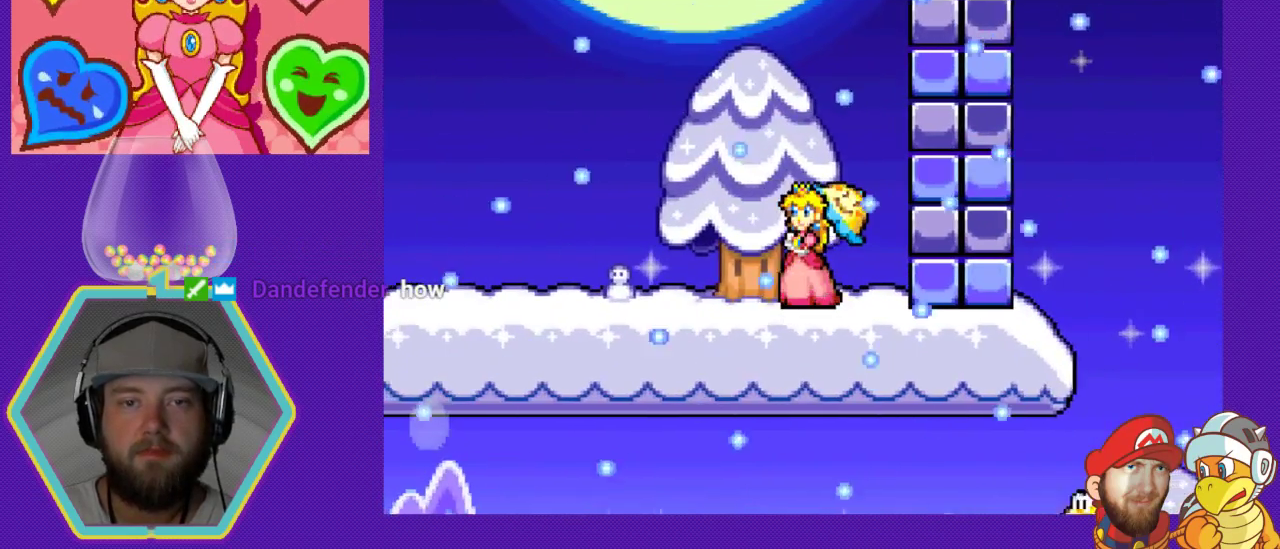
{"buttons": ["A", "DPAD_LEFT"], "events": [[100, "A", "down"]]}
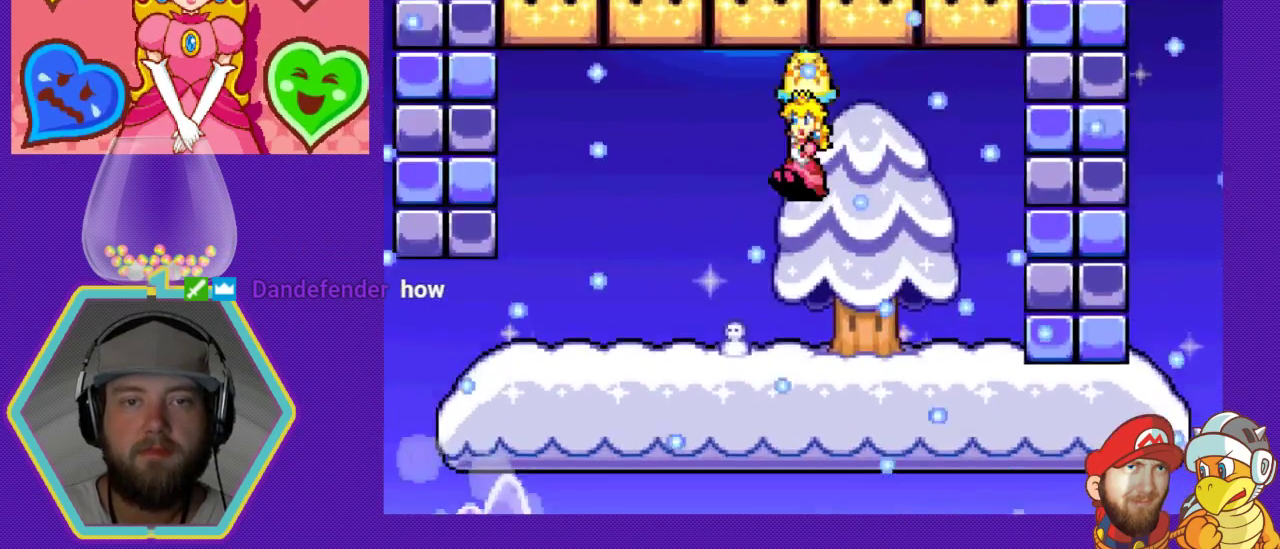
{"buttons": ["DPAD_RIGHT"], "events": [[233, "DPAD_LEFT", "up"], [333, "A", "up"], [333, "DPAD_RIGHT", "down"]]}
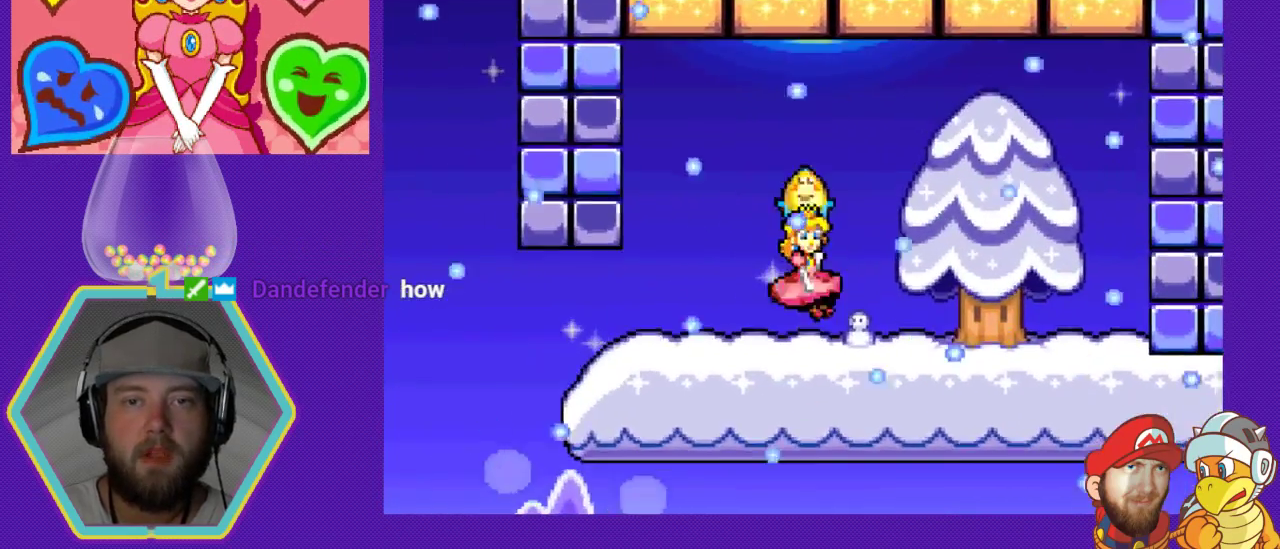
{"buttons": [], "events": [[167, "DPAD_RIGHT", "up"]]}
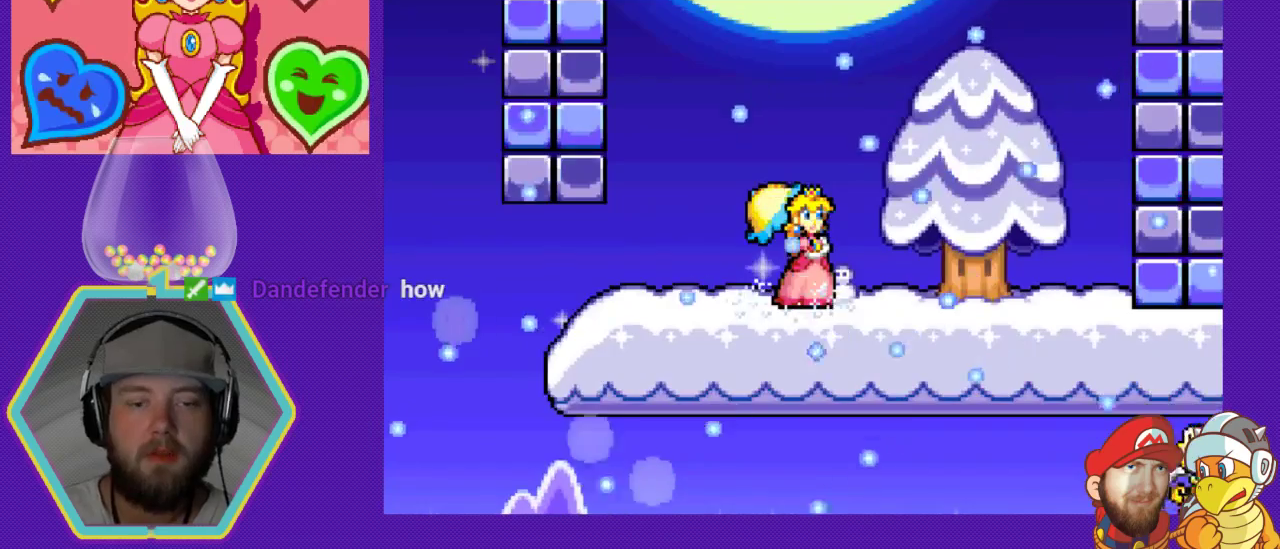
{"buttons": [], "events": []}
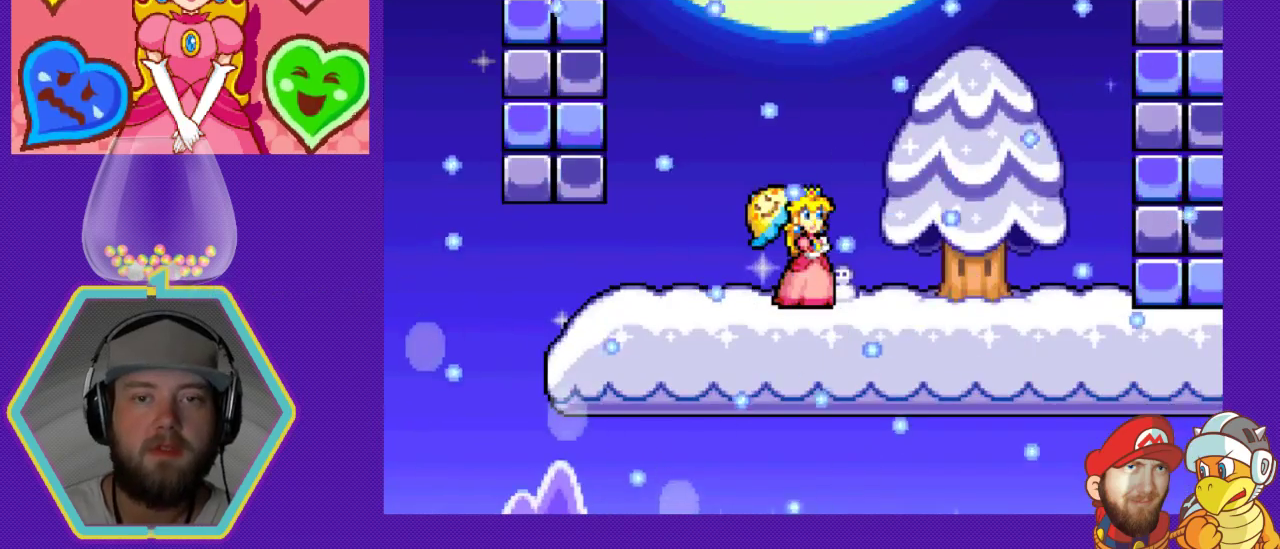
{"buttons": [], "events": []}
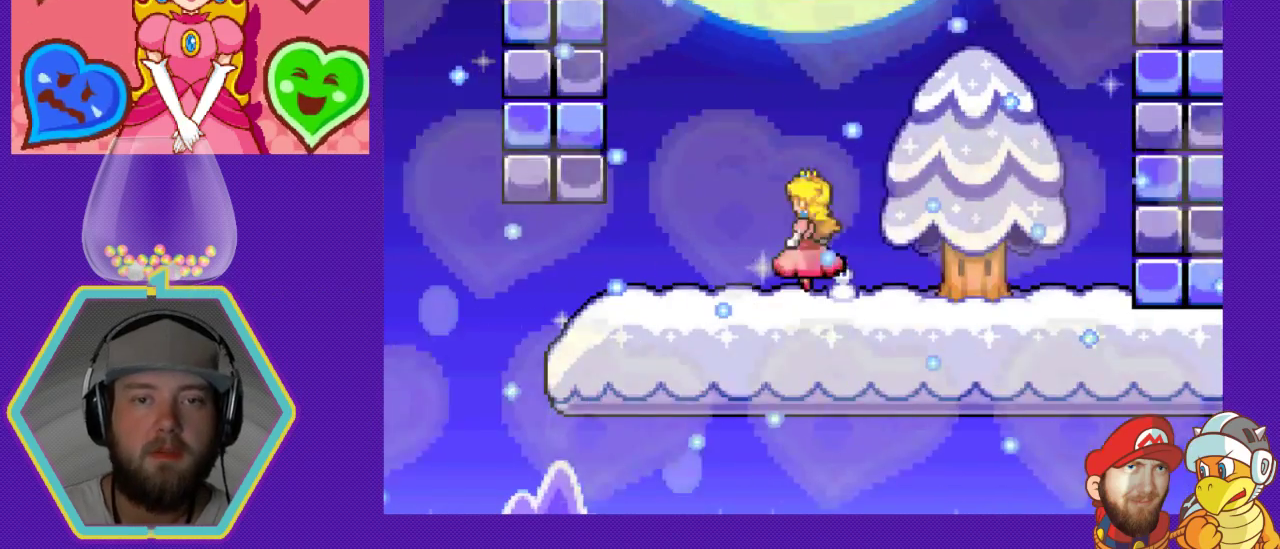
{"buttons": [], "events": [[167, "A", "down"], [333, "A", "up"], [367, "A", "down"], [500, "A", "up"]]}
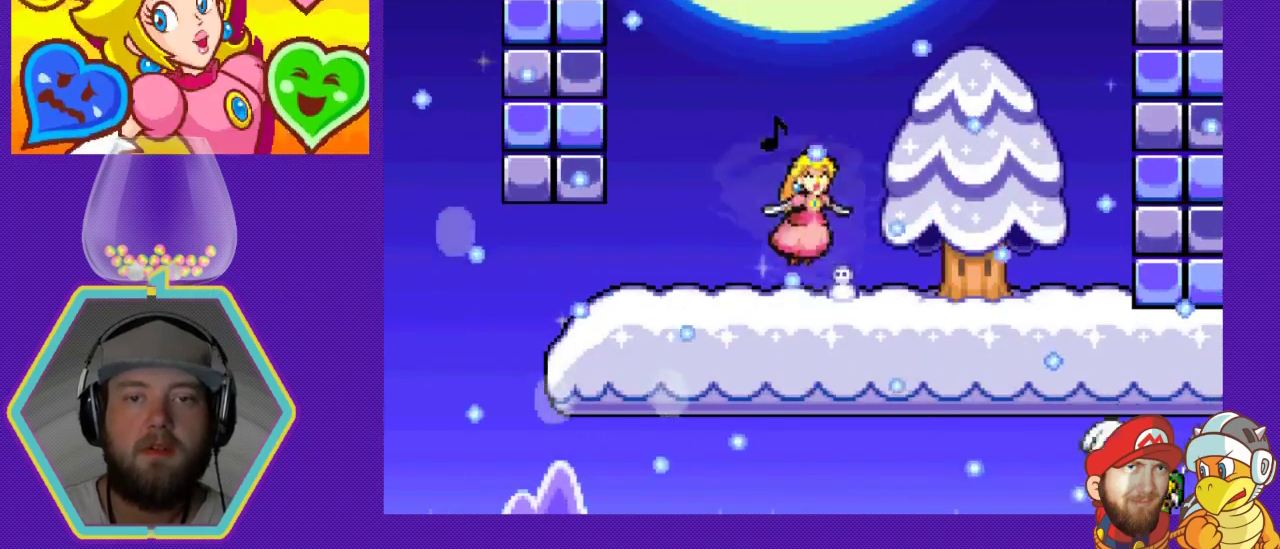
{"buttons": ["A"], "events": [[67, "A", "down"], [167, "A", "up"], [233, "A", "down"], [333, "A", "up"], [400, "A", "down"]]}
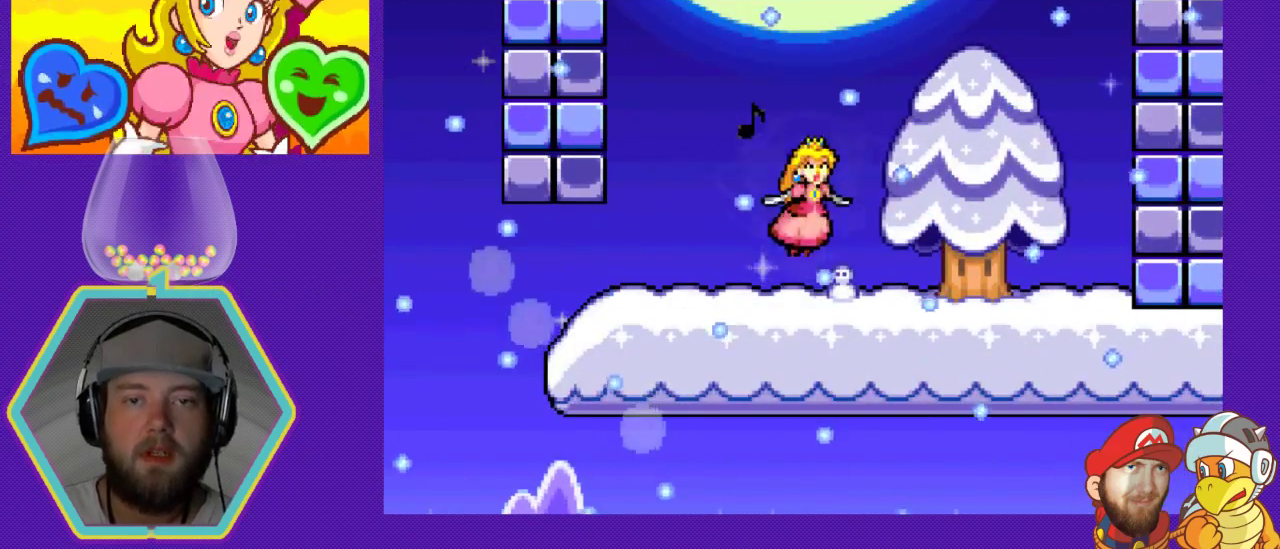
{"buttons": ["A"], "events": [[33, "A", "up"], [67, "A", "down"], [167, "DPAD_LEFT", "down"], [200, "A", "up"], [233, "A", "down"], [333, "DPAD_LEFT", "up"]]}
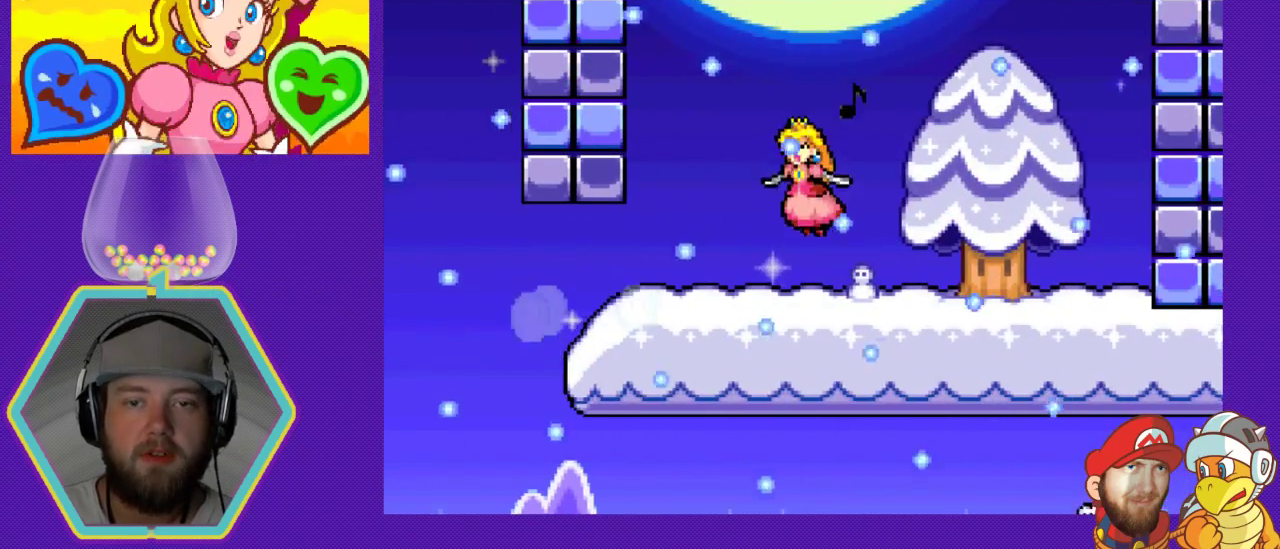
{"buttons": ["A"], "events": [[100, "DPAD_RIGHT", "down"], [133, "DPAD_RIGHT", "up"]]}
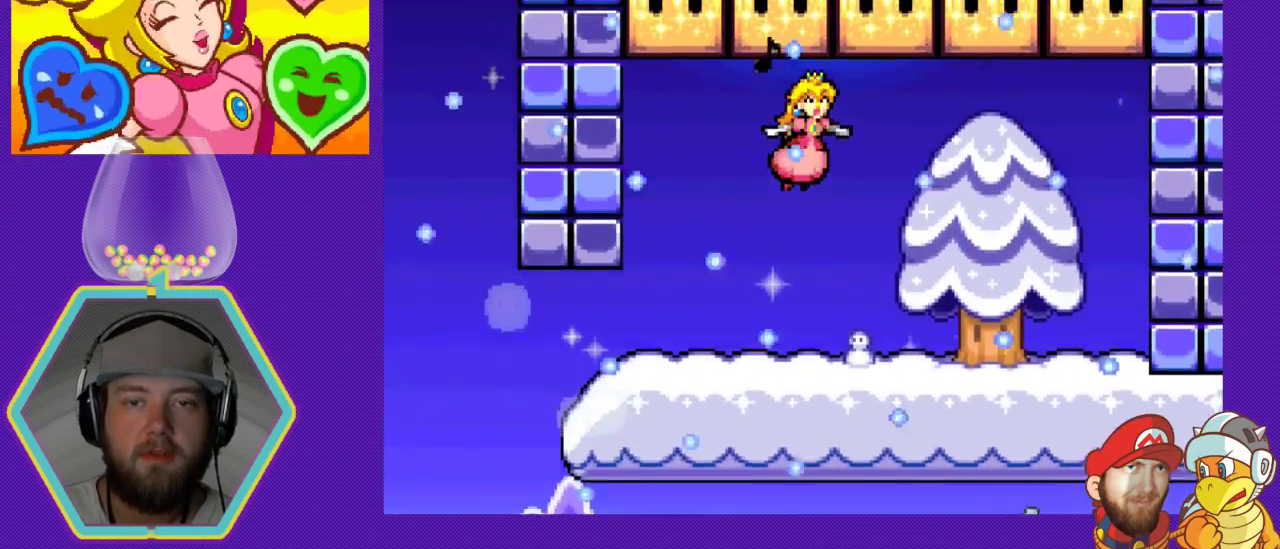
{"buttons": ["A"], "events": [[33, "DPAD_LEFT", "down"], [167, "DPAD_LEFT", "up"]]}
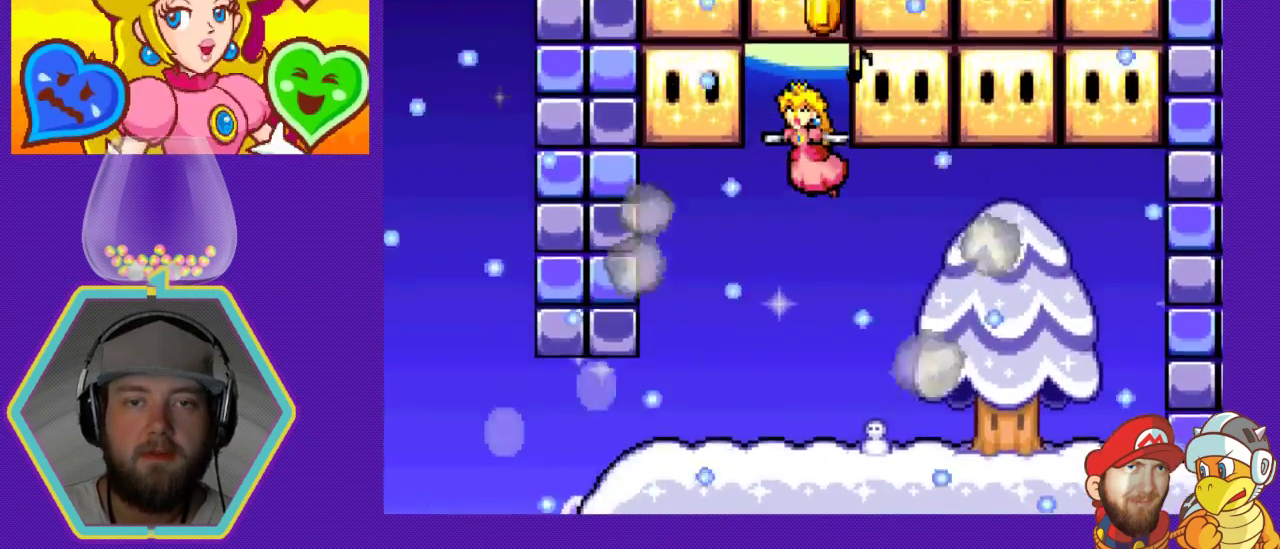
{"buttons": ["A"], "events": []}
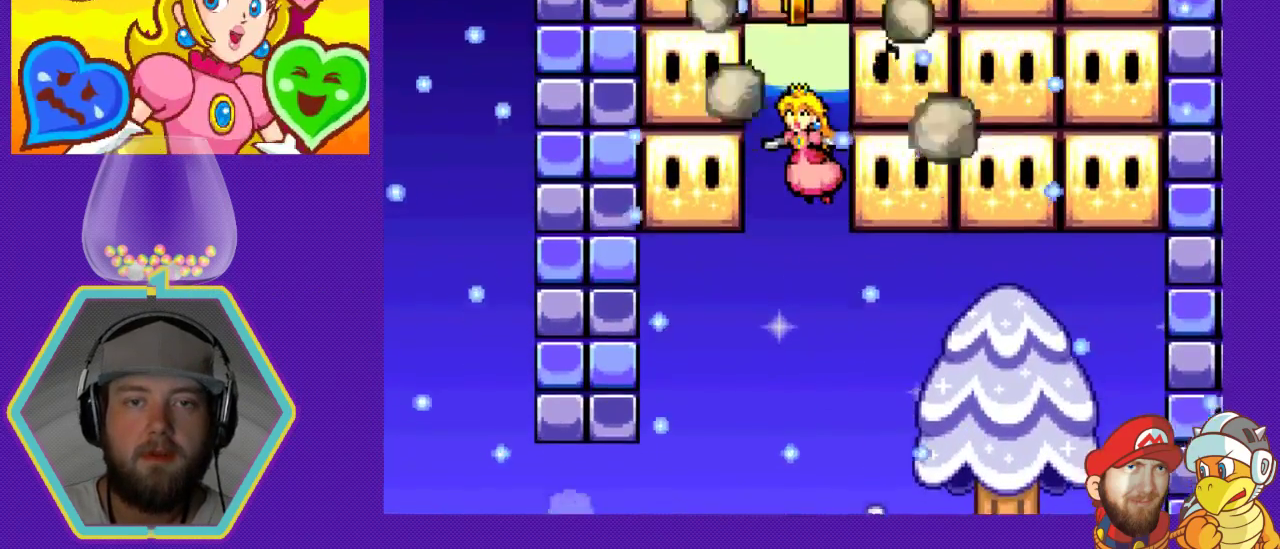
{"buttons": ["A"], "events": []}
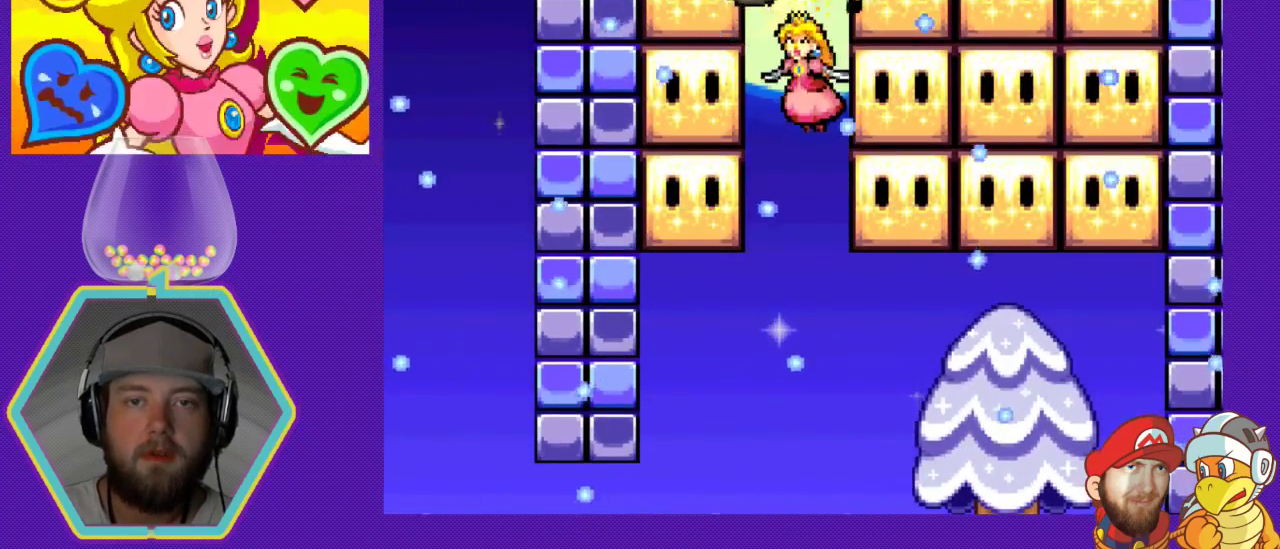
{"buttons": ["A"], "events": []}
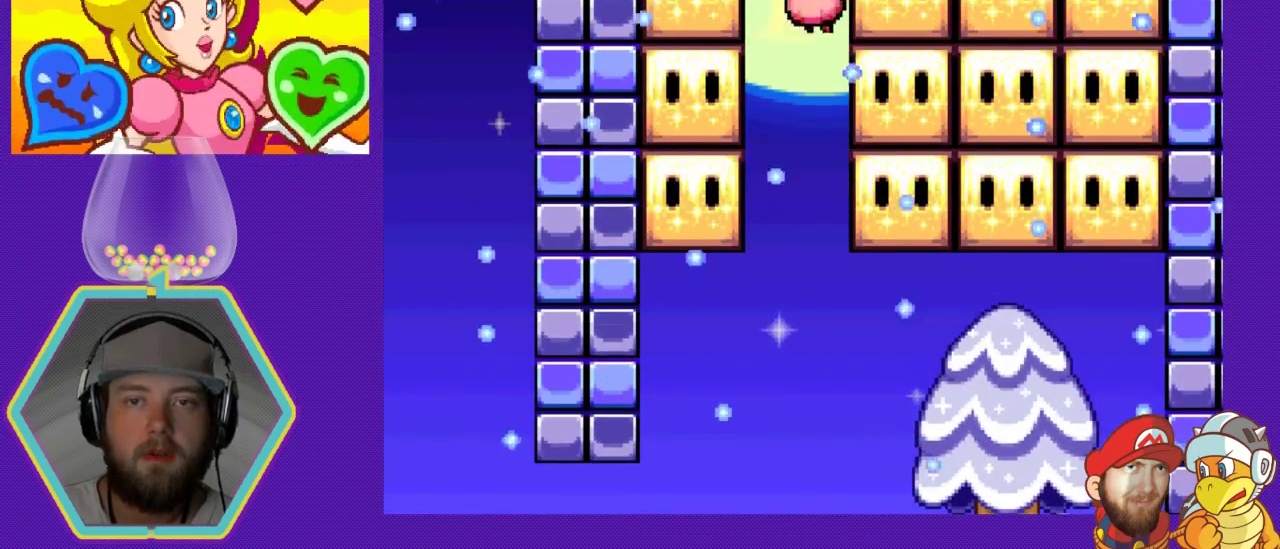
{"buttons": ["A", "DPAD_RIGHT"], "events": [[33, "DPAD_RIGHT", "down"]]}
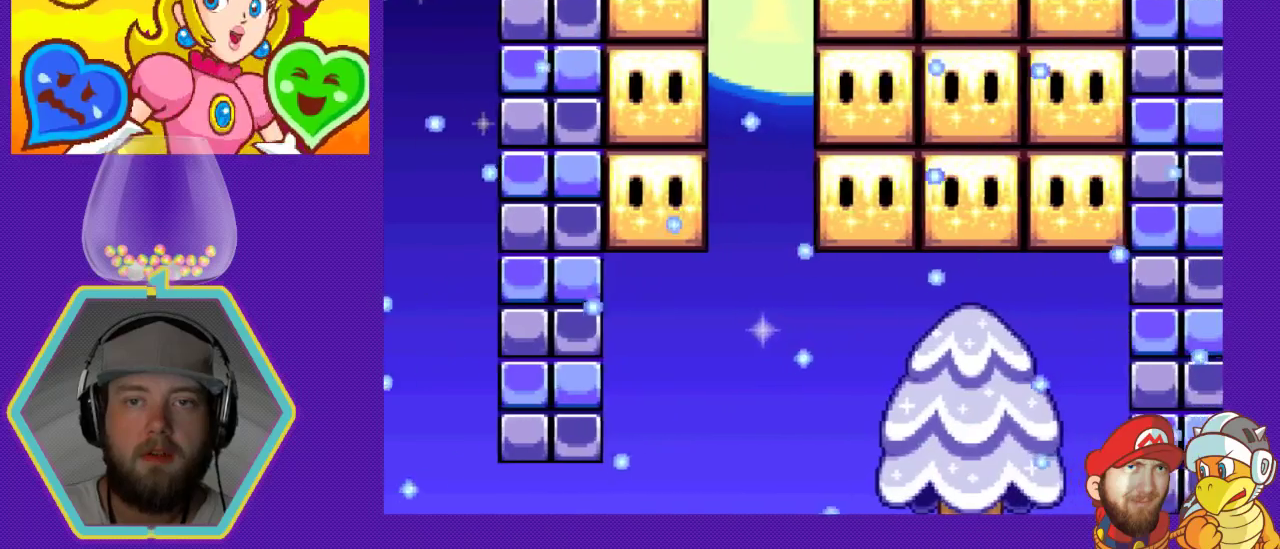
{"buttons": ["DPAD_RIGHT"], "events": [[200, "A", "up"]]}
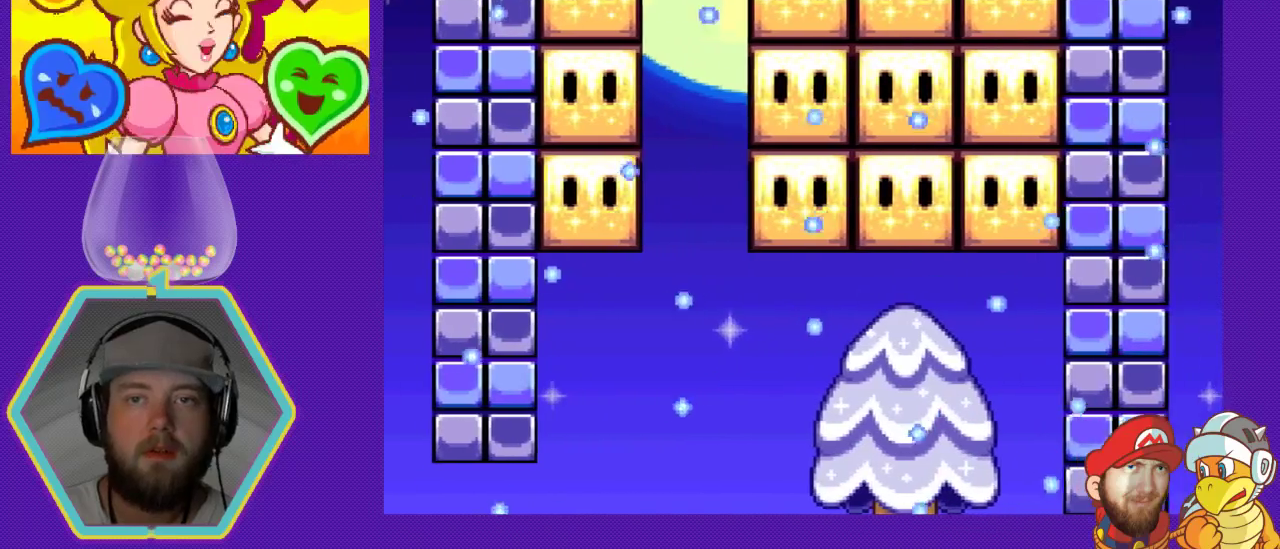
{"buttons": [], "events": [[33, "DPAD_RIGHT", "up"]]}
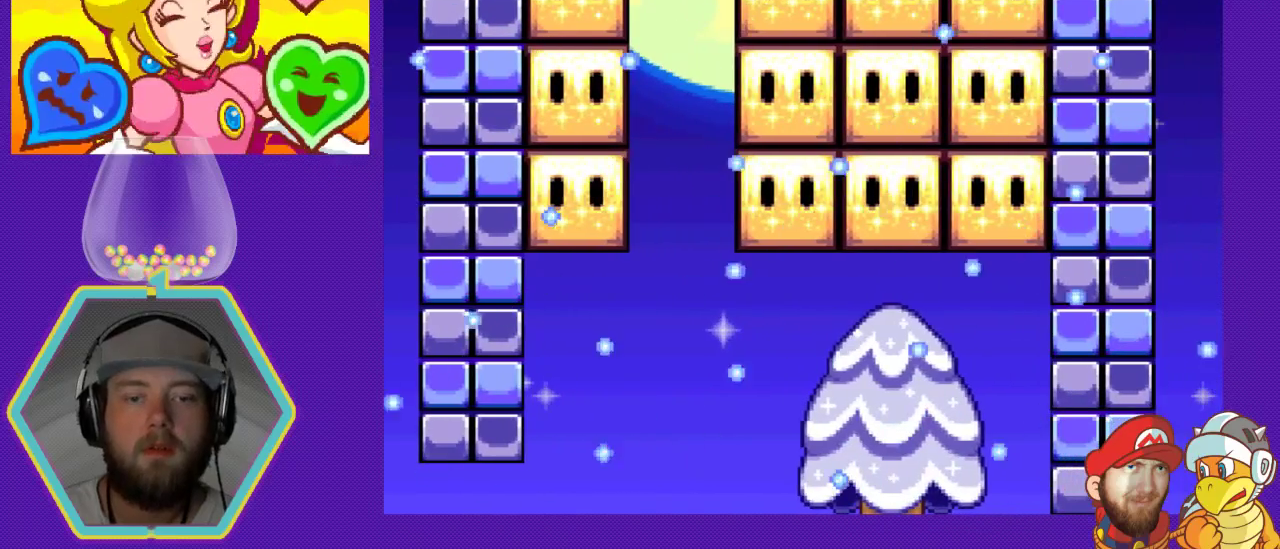
{"buttons": [], "events": []}
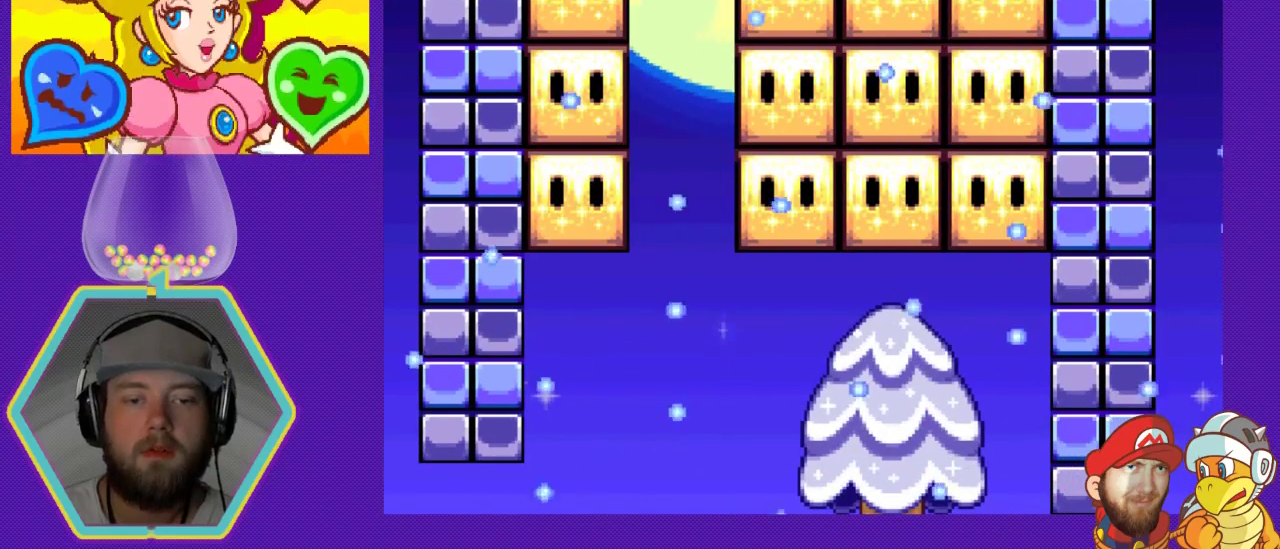
{"buttons": [], "events": []}
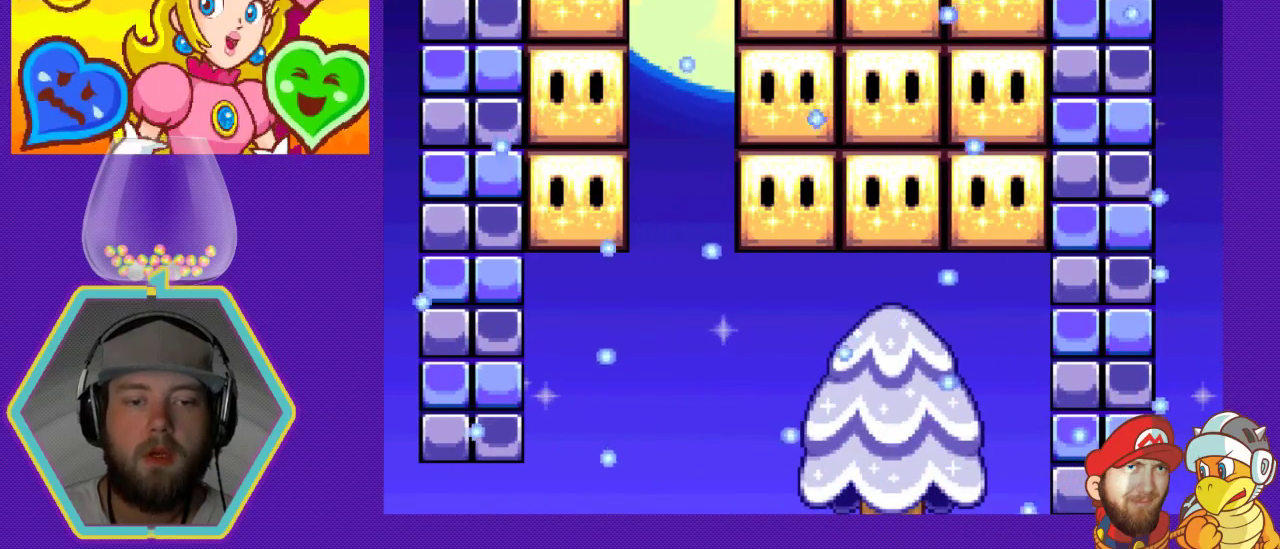
{"buttons": [], "events": []}
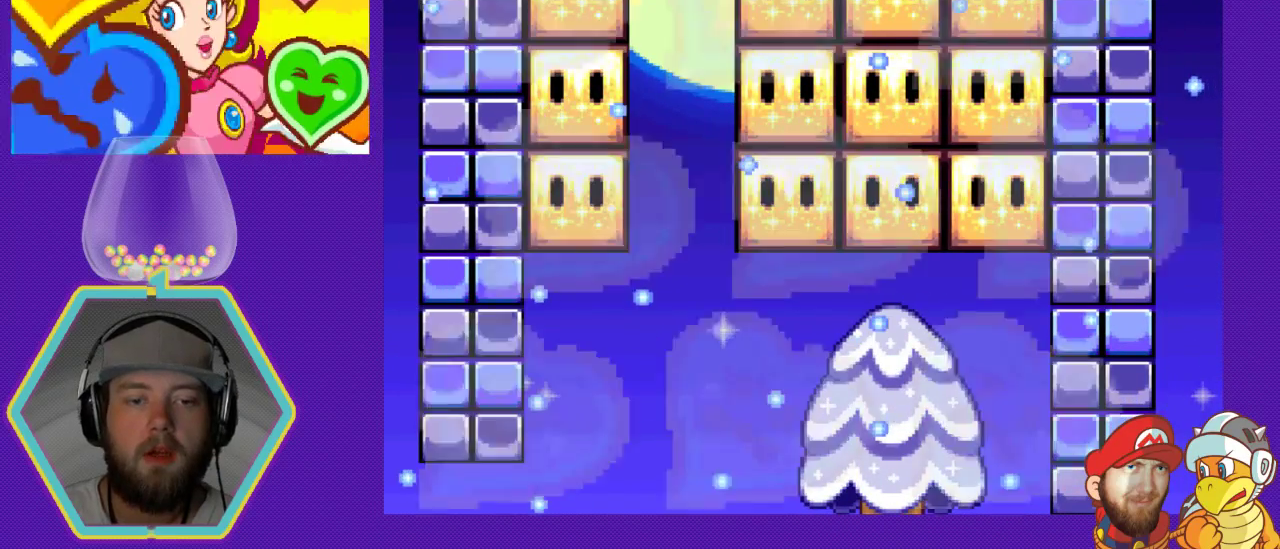
{"buttons": [], "events": []}
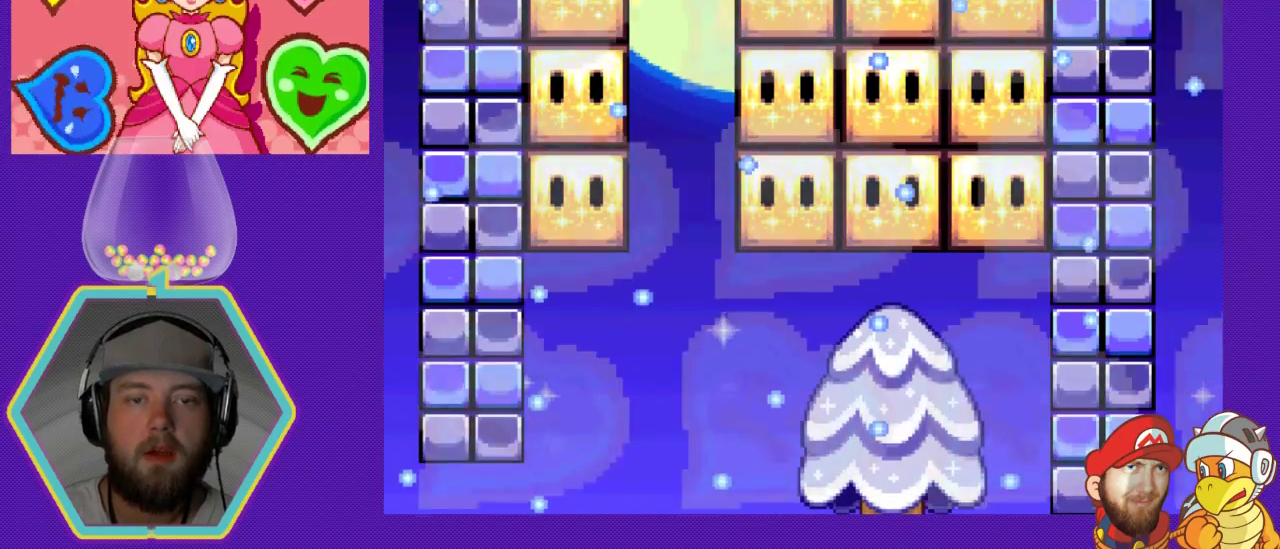
{"buttons": [], "events": []}
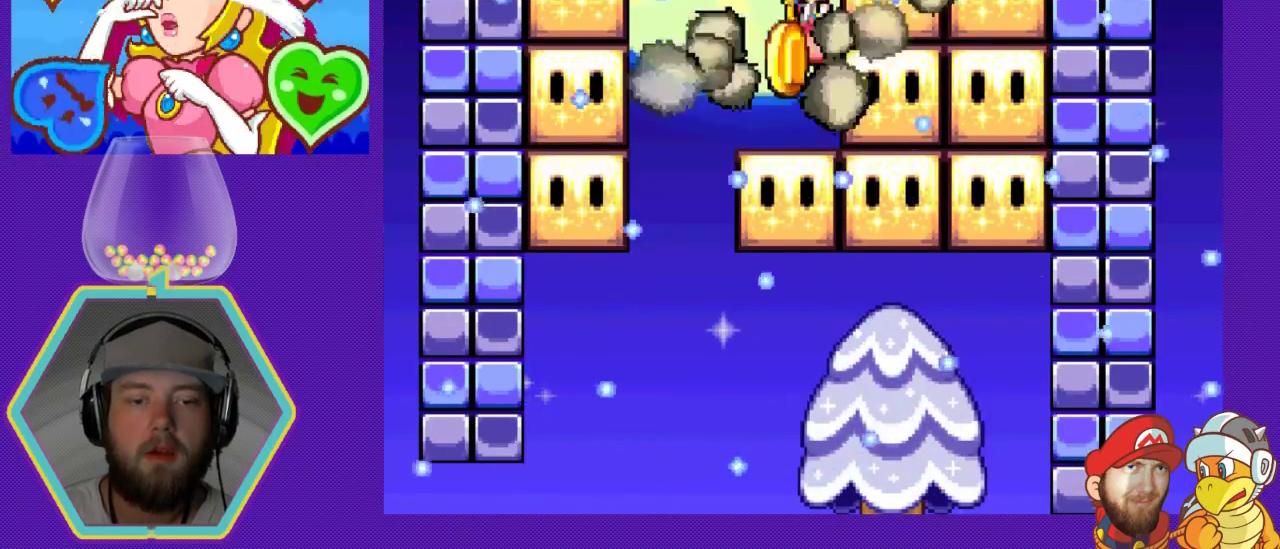
{"buttons": [], "events": []}
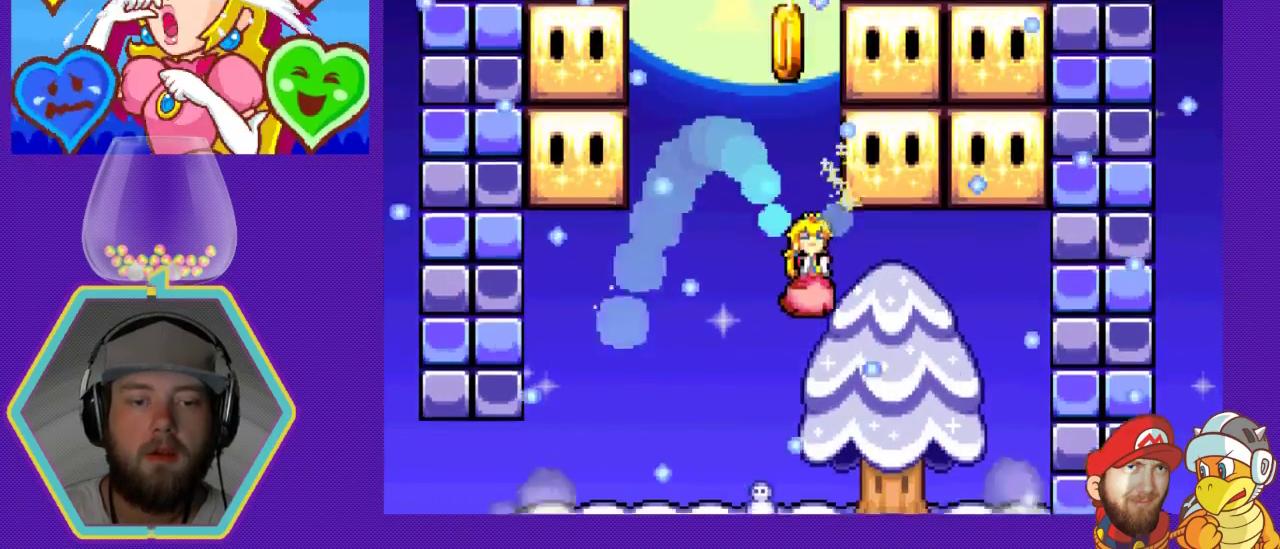
{"buttons": [], "events": []}